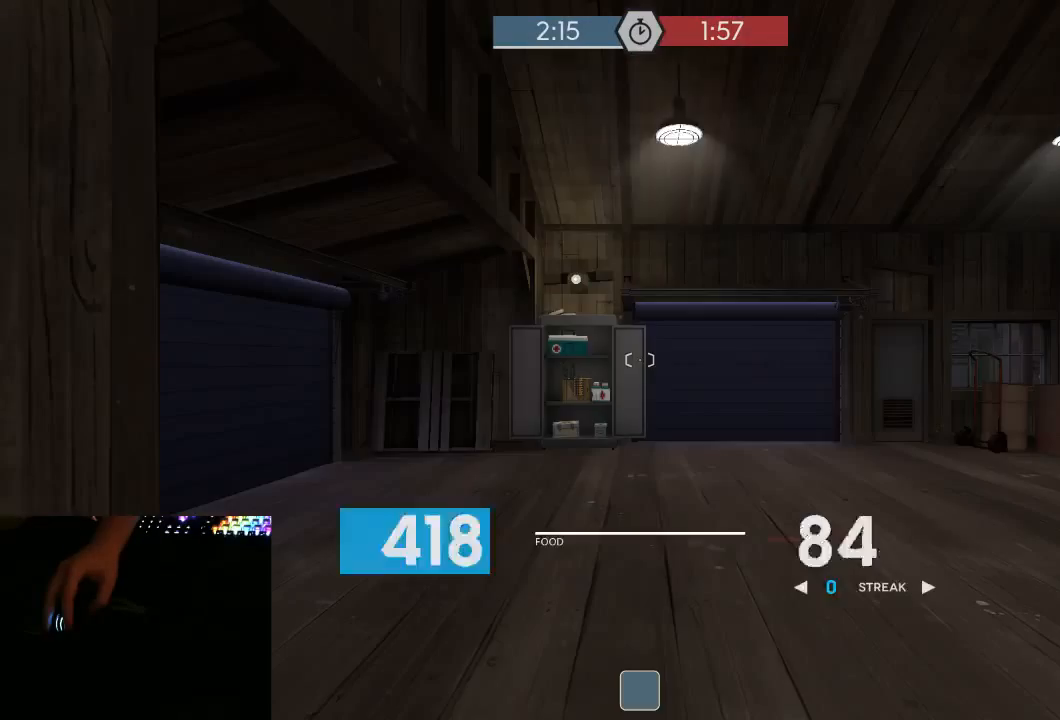
Gameplay with keyboard and mouse; each line is a JSON object with the keys and mouse buttons held at the frame after it. "events" lists presses ("down") and releases ("up") of "1", "2", "3", "4", "5", "a", "alt", "c", "ctrl", "d", "e", "f", "q", "r", "s", "shift", "space", "tab", "v", "w", "x", "z", "mouse_left", "mouse_middle", "mouse_right", "mouse_mb5", "mouse_wheel_up" and "mouse_wheel_down" between this image and that frame as [ms after this image, input, new state], when the widget could be followed in between. "mouse_left", "mouse_middle", "mouse_right", "mouse_mb5", "mouse_wheel_up", "mouse_wheel_down" = the "left", "middle", "right", "mb5", "wheel_up", "wheel_down" buttons of the "mouse" list. No other keys are recorded. Mouse movement is not recorded.
{"keys": ["w"], "mouse": [], "events": [[367, "w", "down"]]}
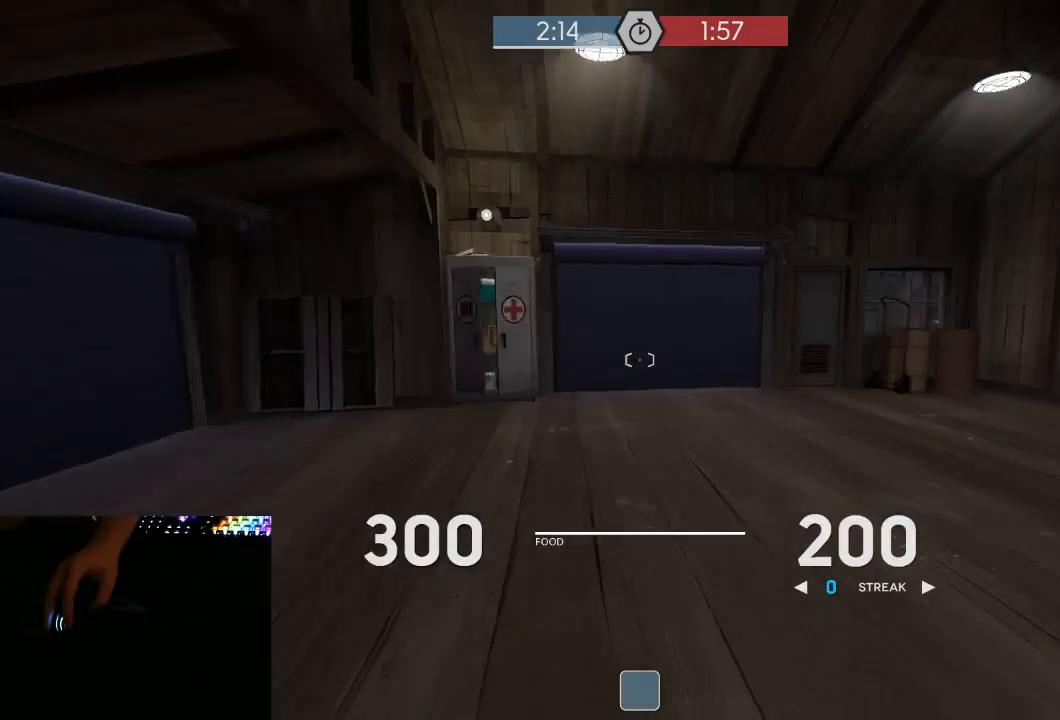
{"keys": ["w"], "mouse": [], "events": [[33, "d", "down"], [150, "d", "up"]]}
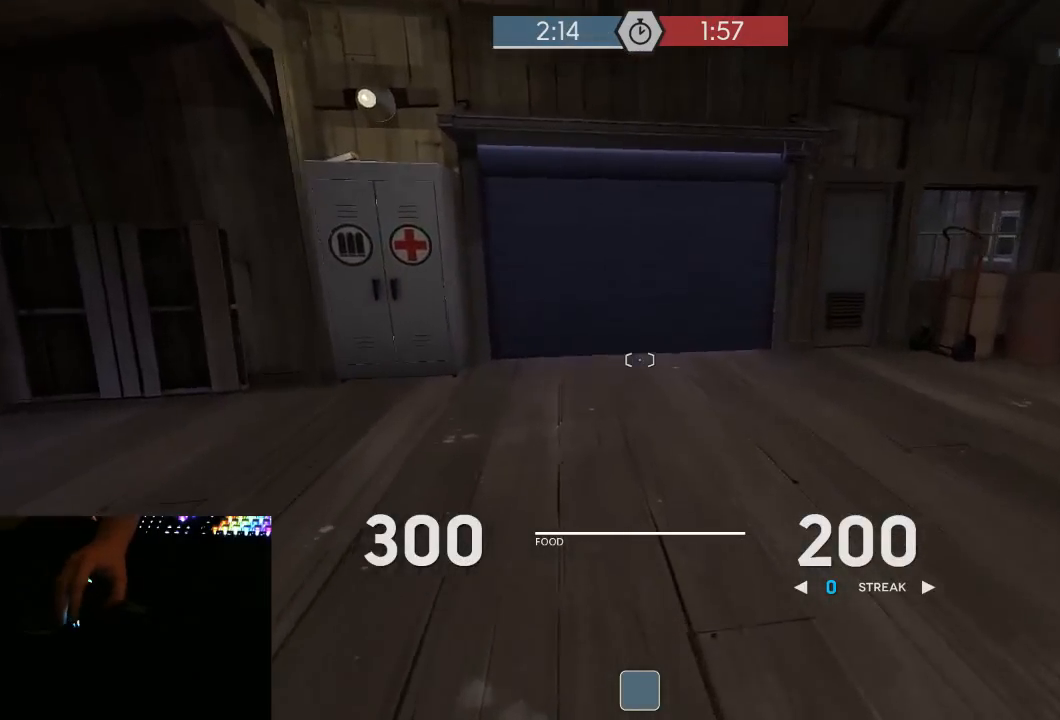
{"keys": ["w"], "mouse": [], "events": []}
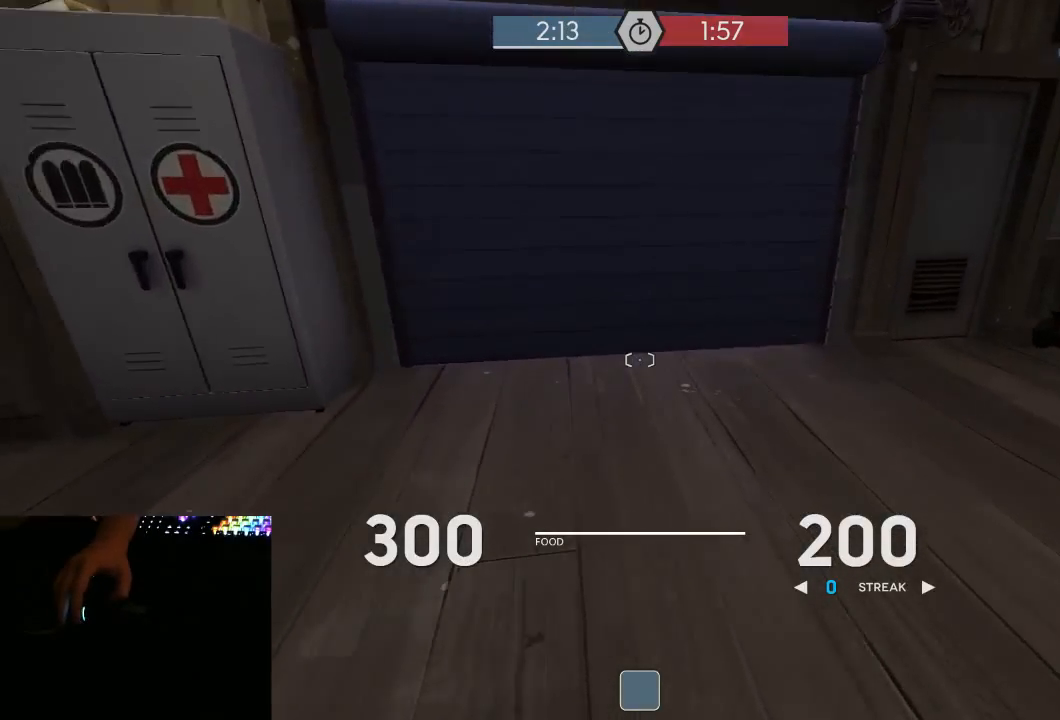
{"keys": ["w"], "mouse": [], "events": []}
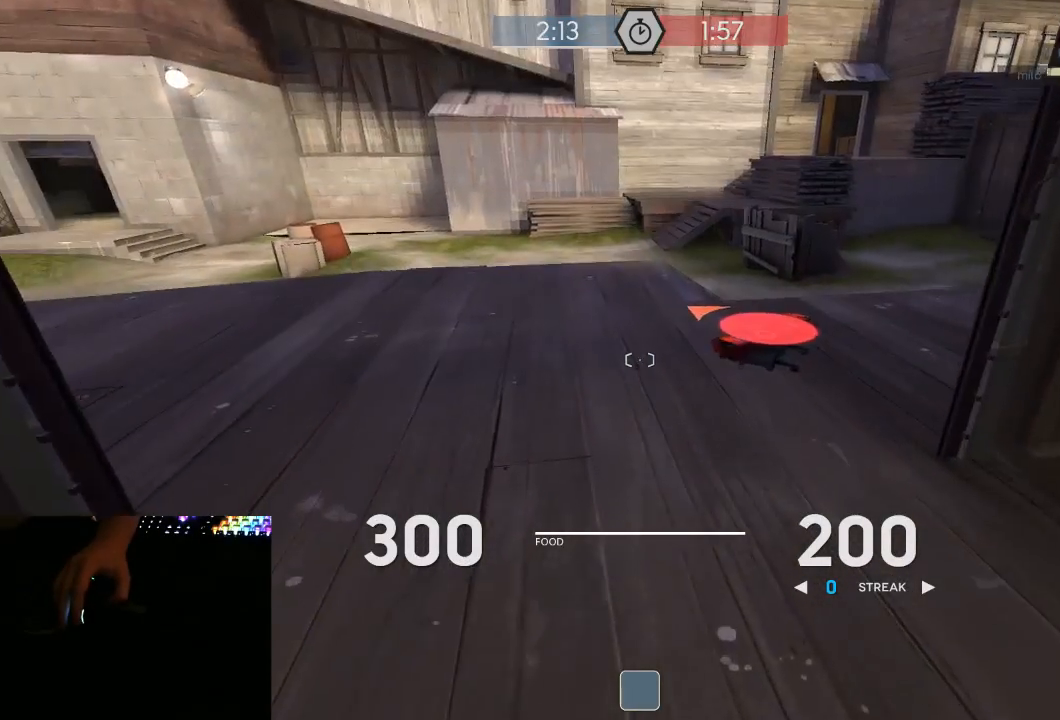
{"keys": ["w"], "mouse": [], "events": [[300, "d", "down"], [367, "d", "up"]]}
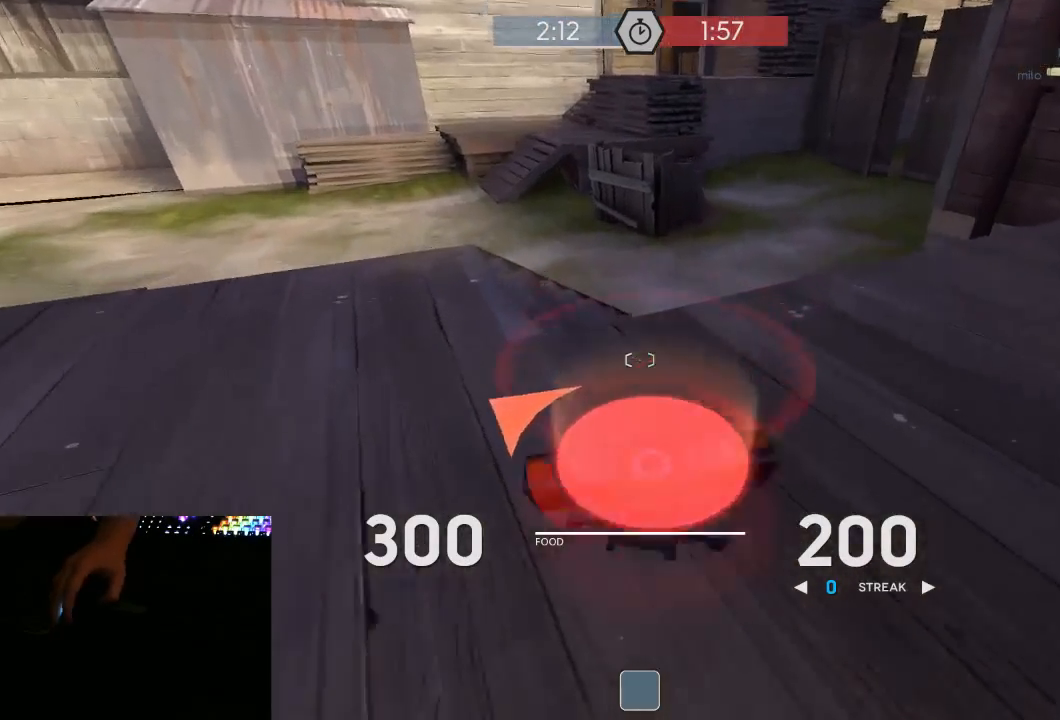
{"keys": ["tab"], "mouse": [], "events": [[83, "w", "up"], [183, "s", "down"], [250, "s", "up"], [333, "tab", "down"]]}
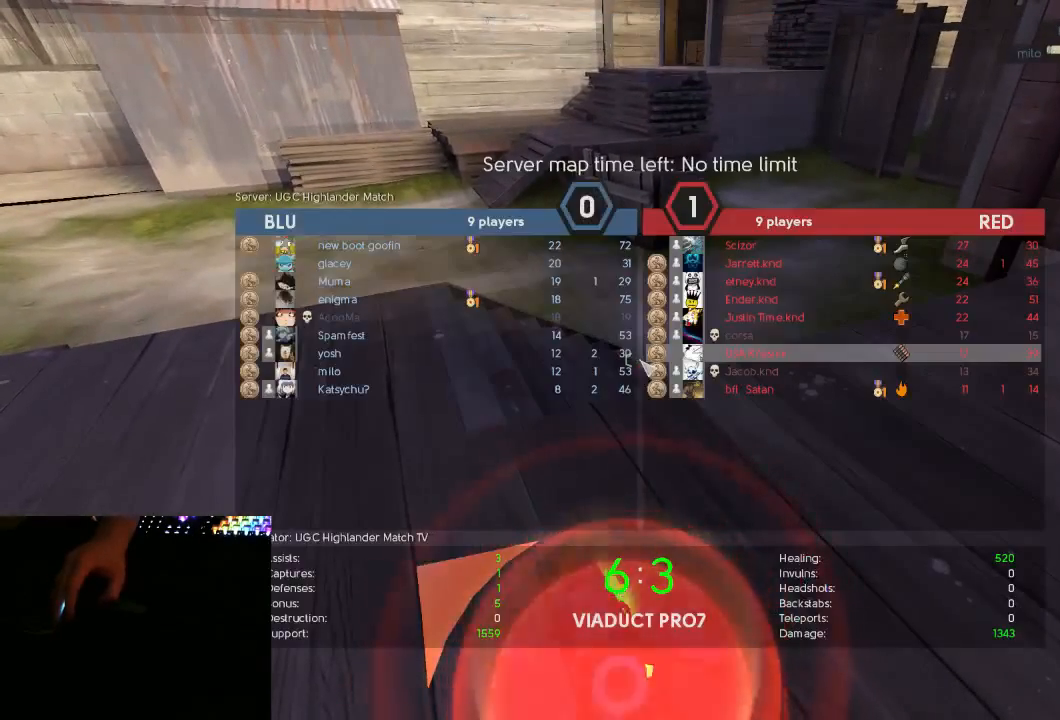
{"keys": [], "mouse": [], "events": [[483, "tab", "up"]]}
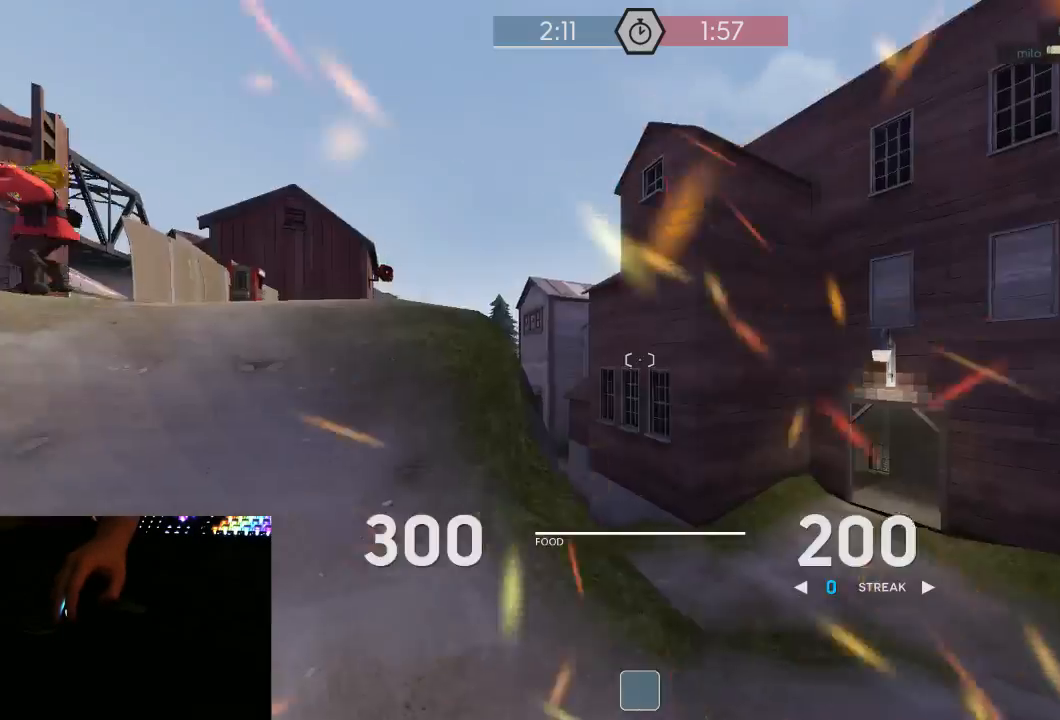
{"keys": ["a", "w"], "mouse": [], "events": [[83, "w", "down"], [417, "a", "down"]]}
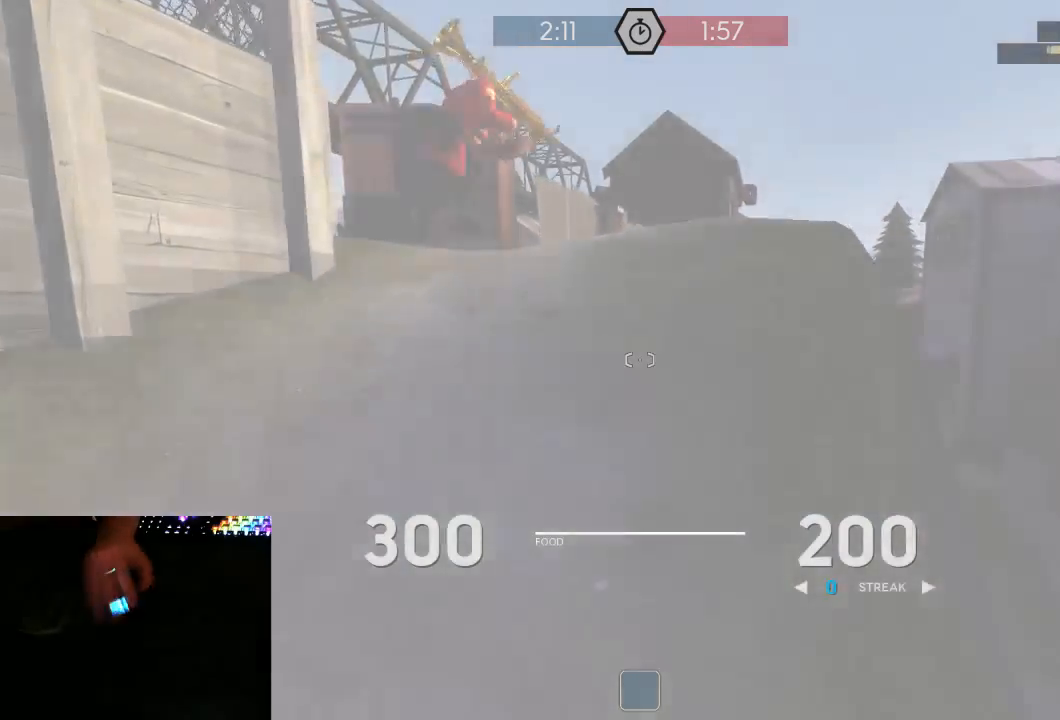
{"keys": ["w"], "mouse": [], "events": [[83, "a", "up"], [283, "d", "down"], [367, "d", "up"]]}
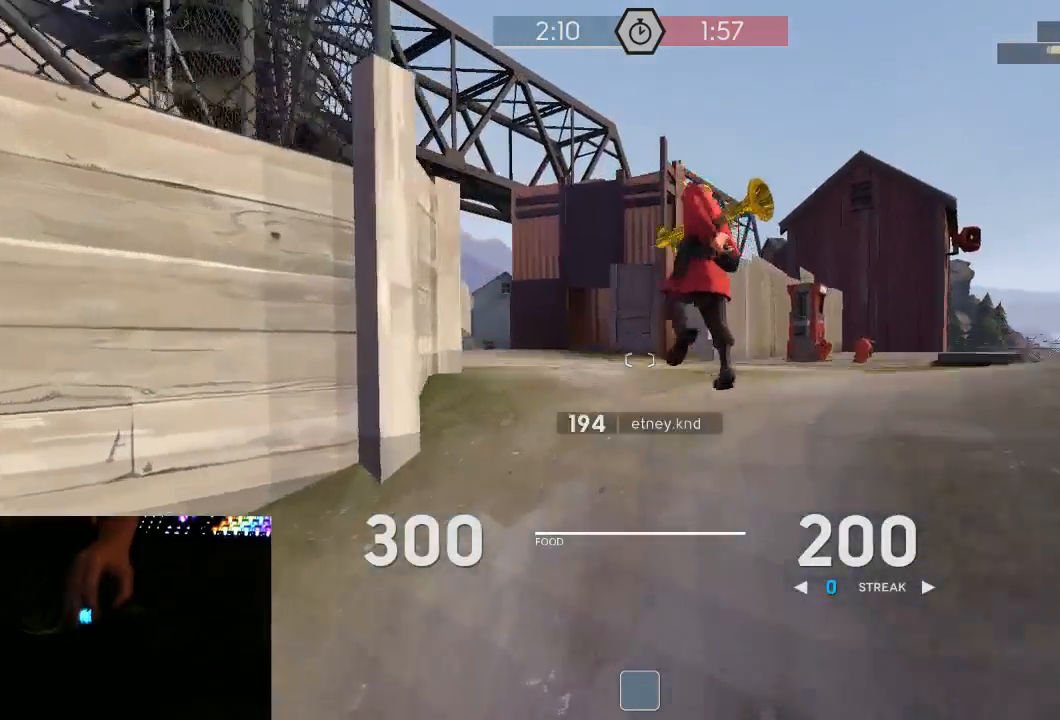
{"keys": ["w"], "mouse": [], "events": []}
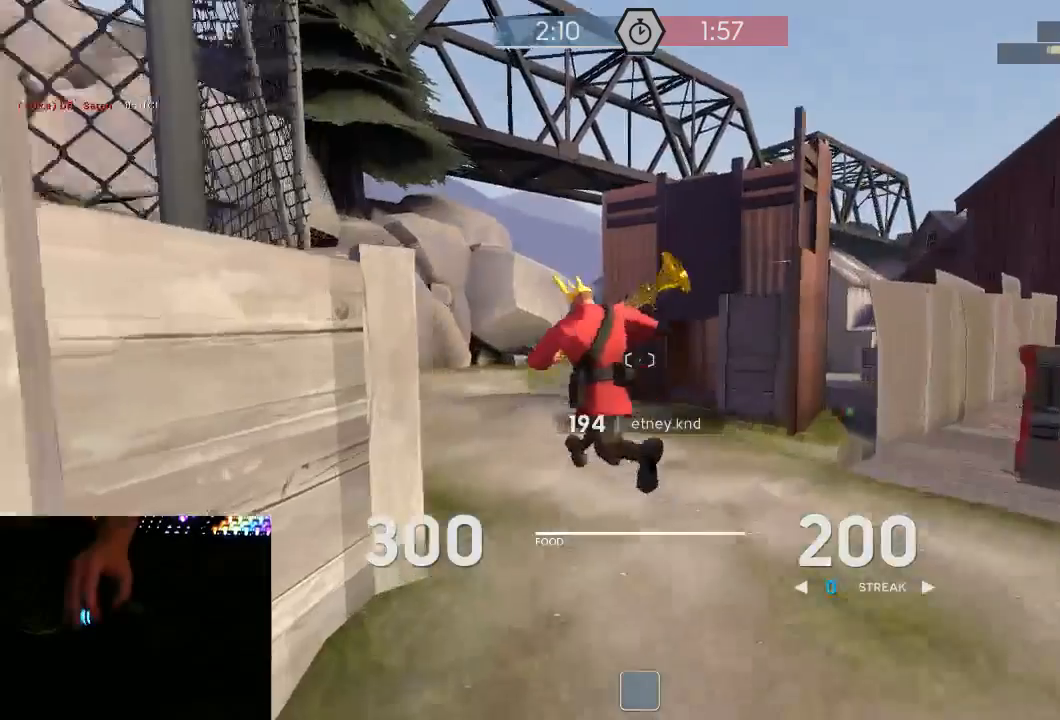
{"keys": ["a", "w"], "mouse": [], "events": [[33, "a", "down"], [100, "a", "up"], [300, "d", "down"], [417, "d", "up"], [450, "a", "down"]]}
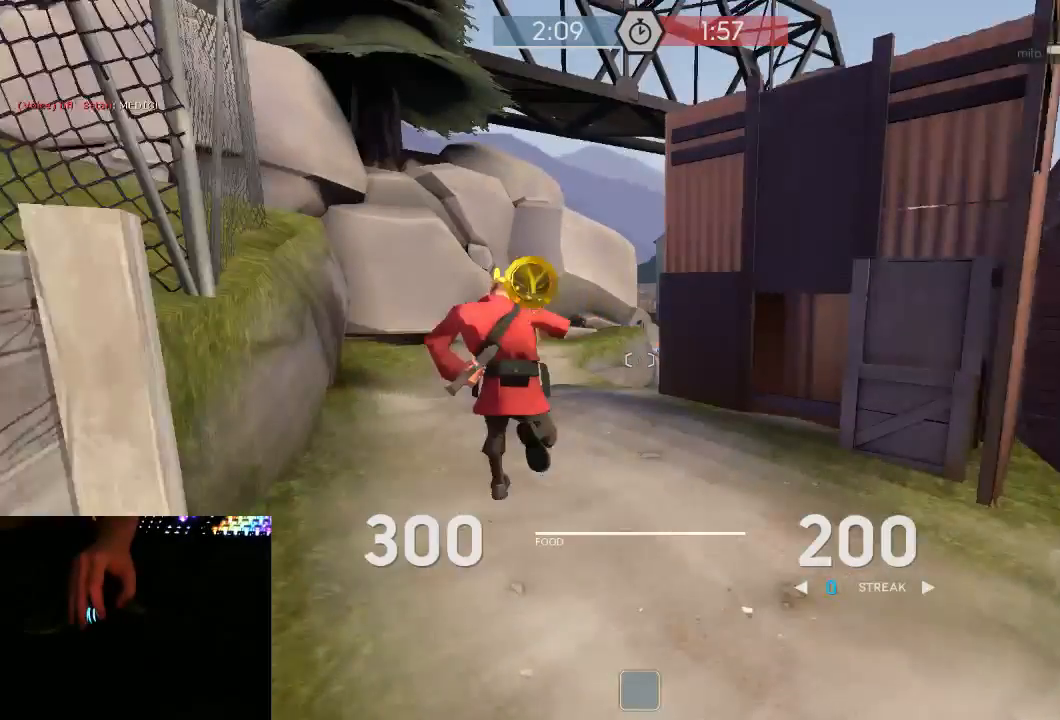
{"keys": ["a"], "mouse": ["mb5"], "events": [[267, "a", "up"], [367, "a", "down"], [367, "space", "down"], [400, "mouse_mb5", "down"], [400, "w", "up"], [450, "space", "up"]]}
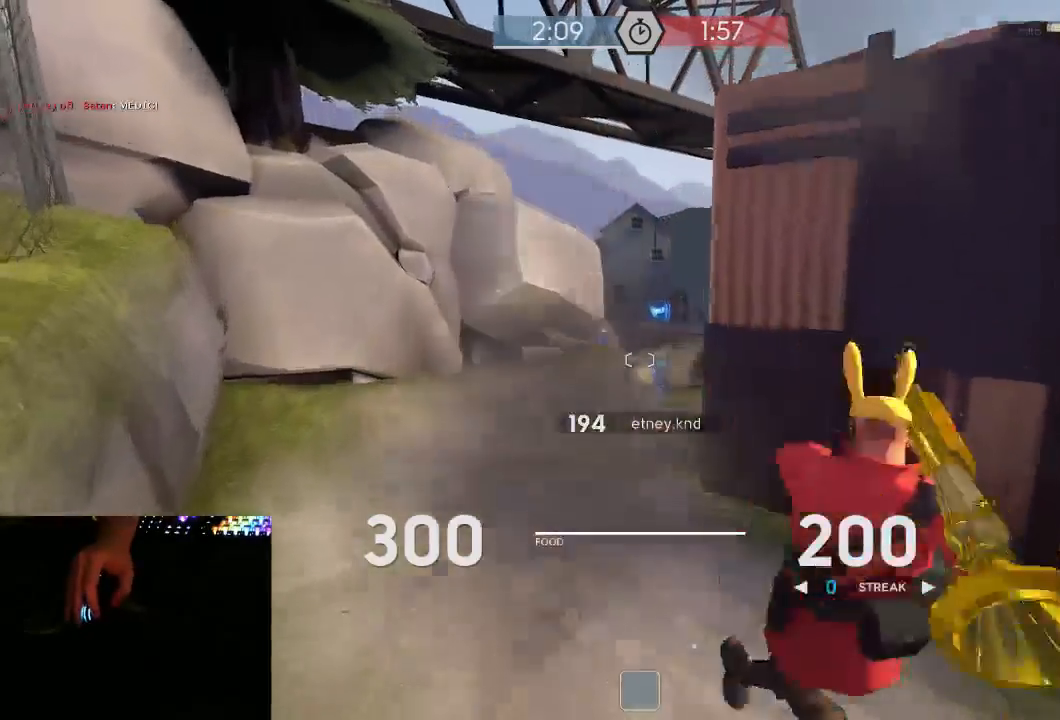
{"keys": ["a"], "mouse": ["left", "mb5"], "events": [[117, "s", "down"], [183, "s", "up"], [300, "mouse_left", "down"], [433, "s", "down"], [467, "s", "up"]]}
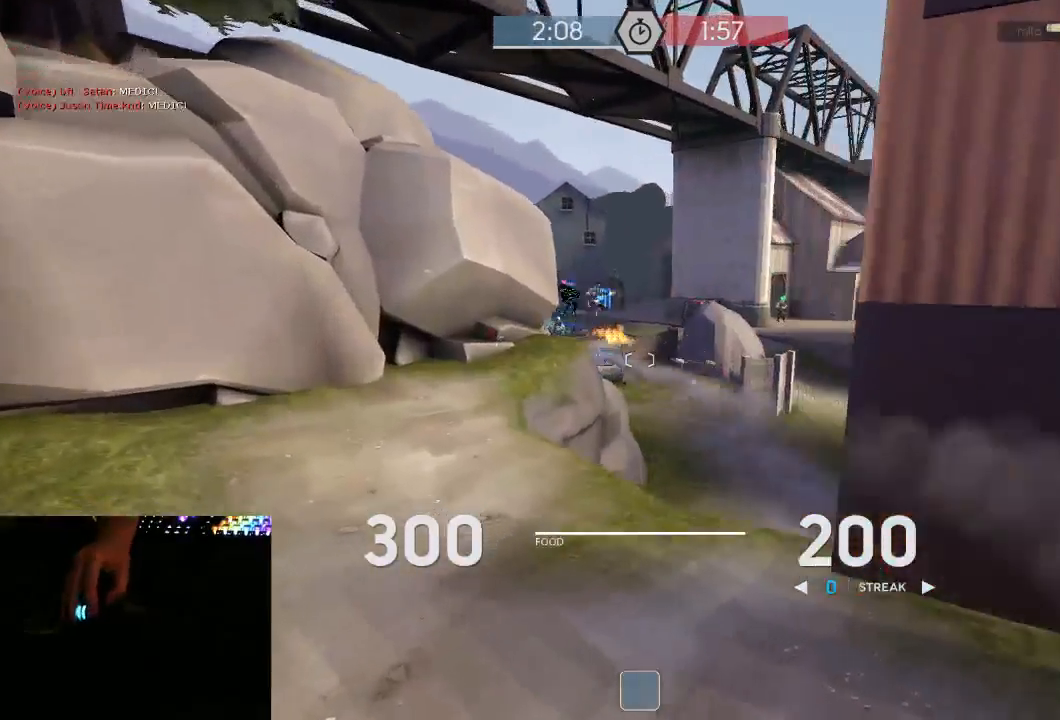
{"keys": ["a", "w"], "mouse": ["left", "mb5"], "events": [[283, "w", "down"]]}
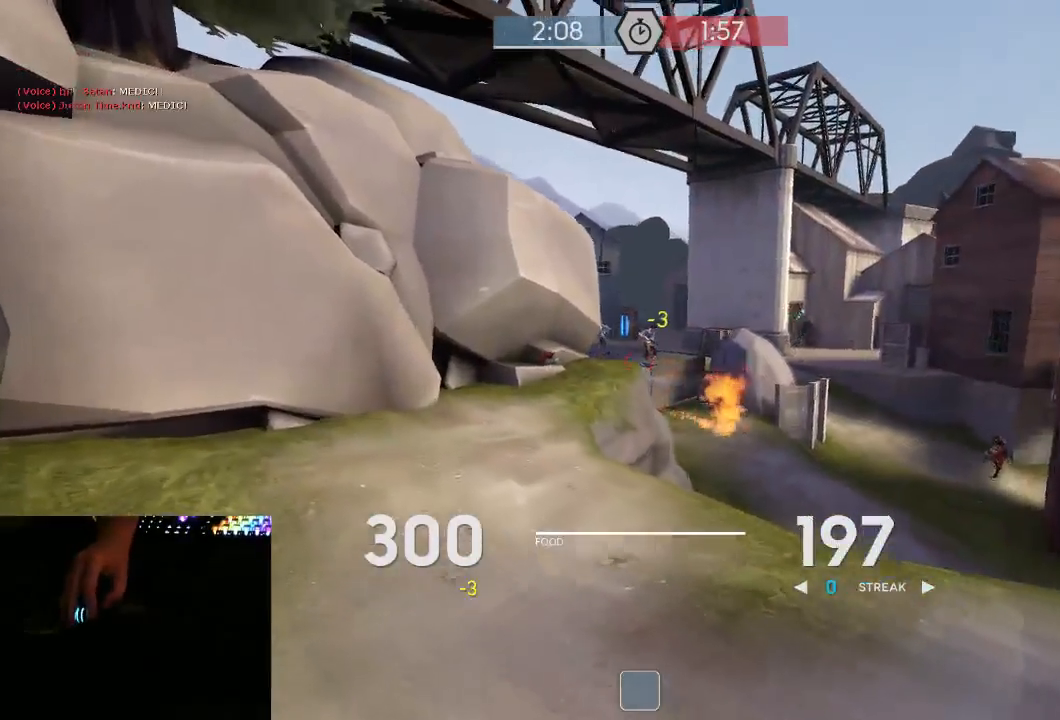
{"keys": ["a"], "mouse": ["left", "mb5"], "events": [[383, "w", "up"], [417, "w", "down"], [500, "w", "up"]]}
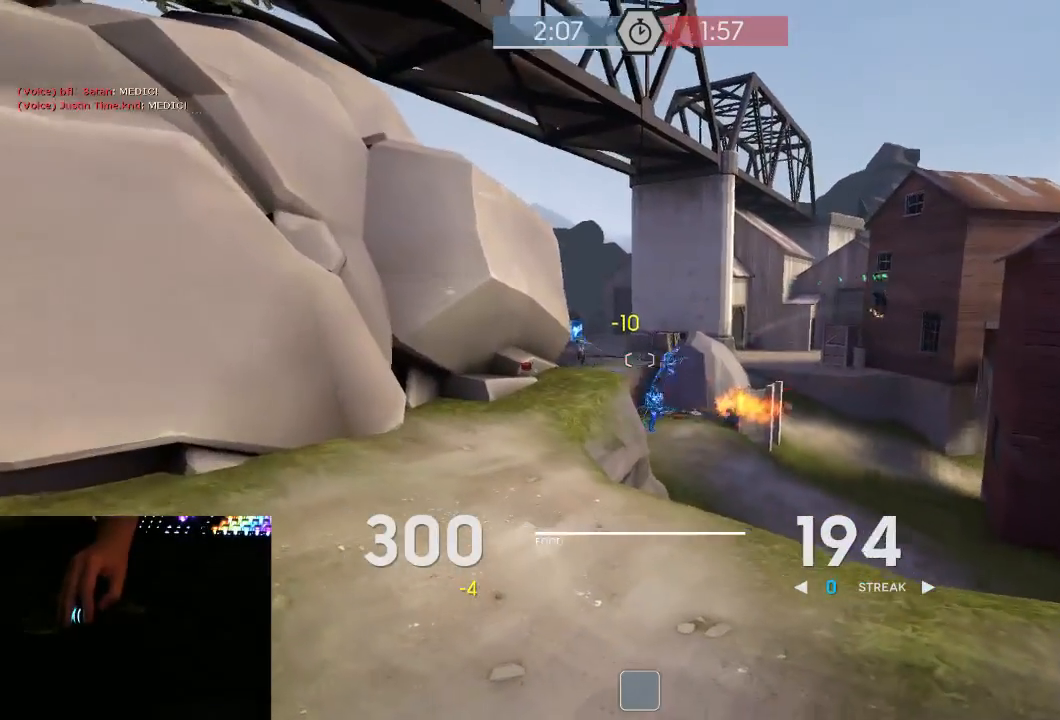
{"keys": ["a"], "mouse": ["left", "mb5"], "events": []}
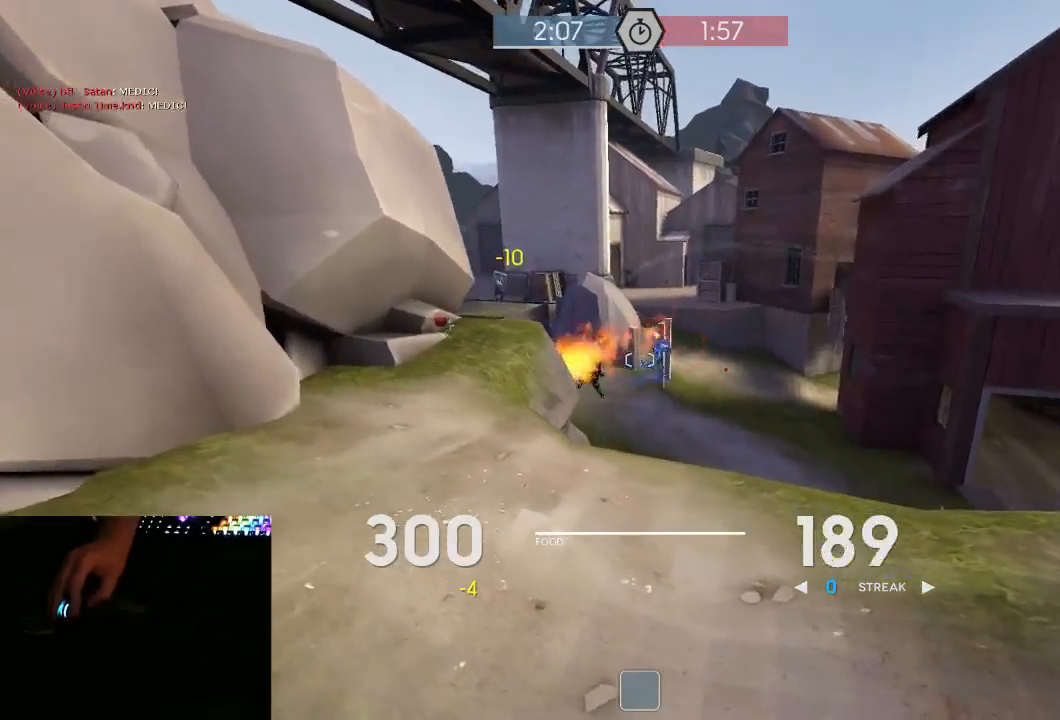
{"keys": ["a"], "mouse": ["left", "mb5"], "events": []}
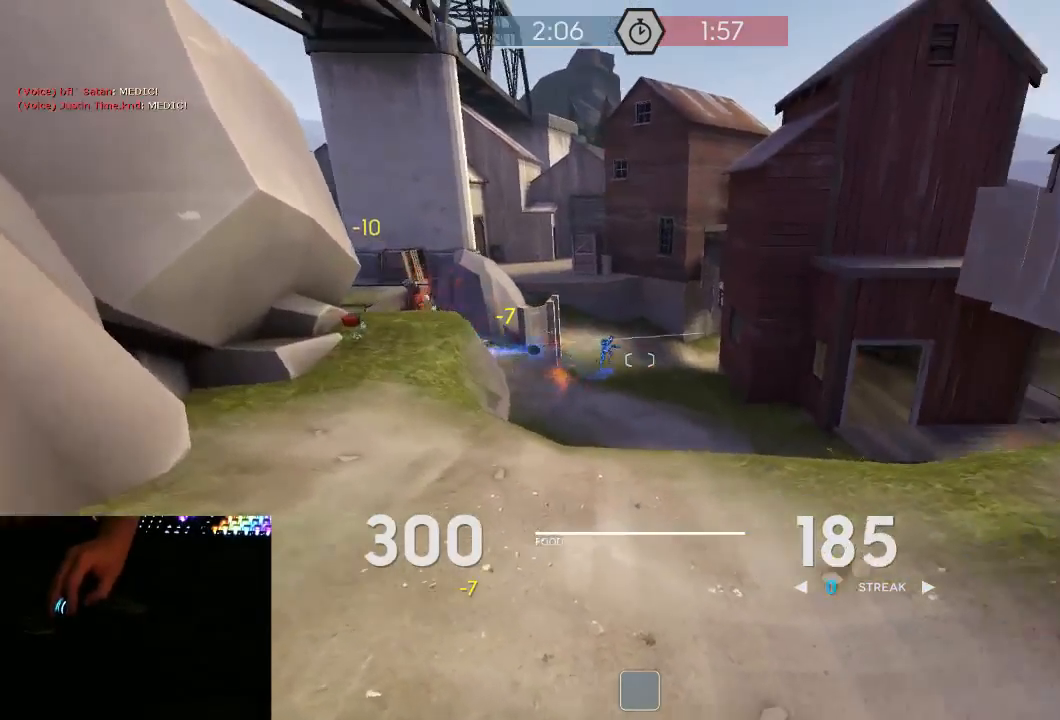
{"keys": ["a"], "mouse": ["left", "mb5"], "events": []}
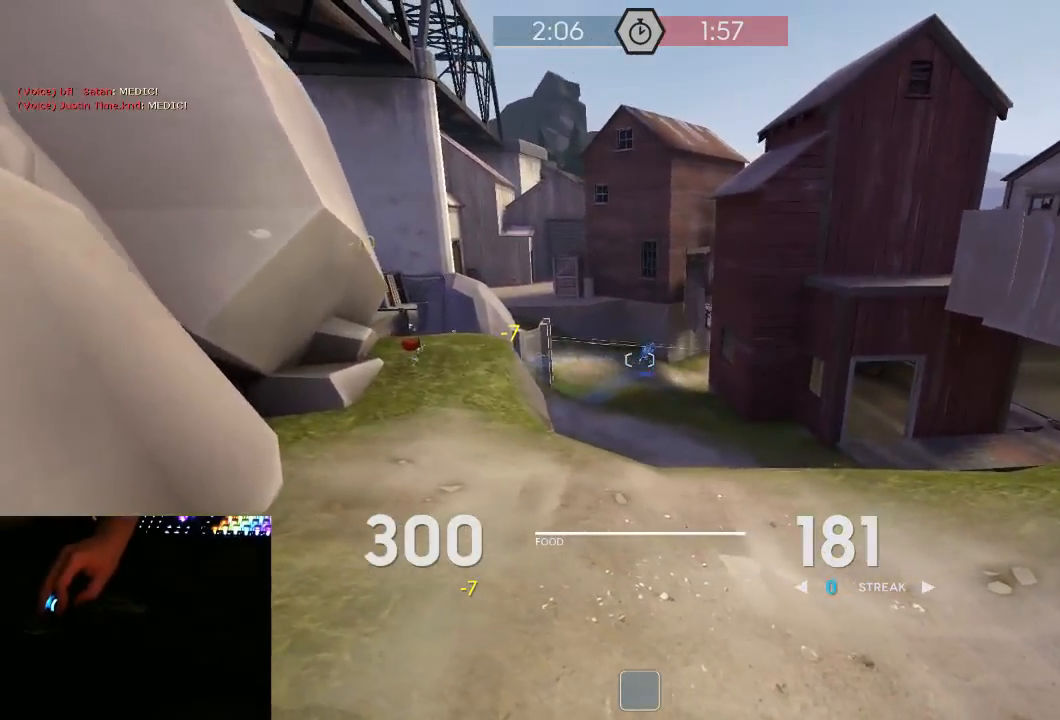
{"keys": ["a", "s"], "mouse": ["left", "mb5"], "events": [[500, "s", "down"]]}
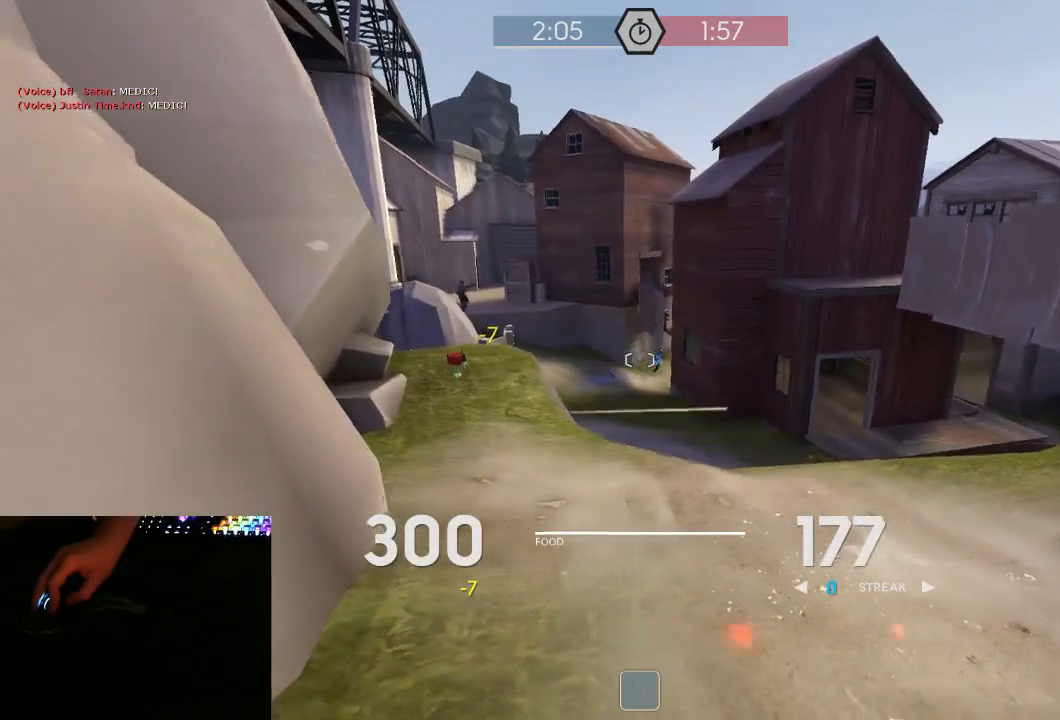
{"keys": ["d"], "mouse": ["left", "mb5"], "events": [[250, "s", "up"], [350, "w", "down"], [450, "a", "up"], [450, "d", "down"], [483, "w", "up"]]}
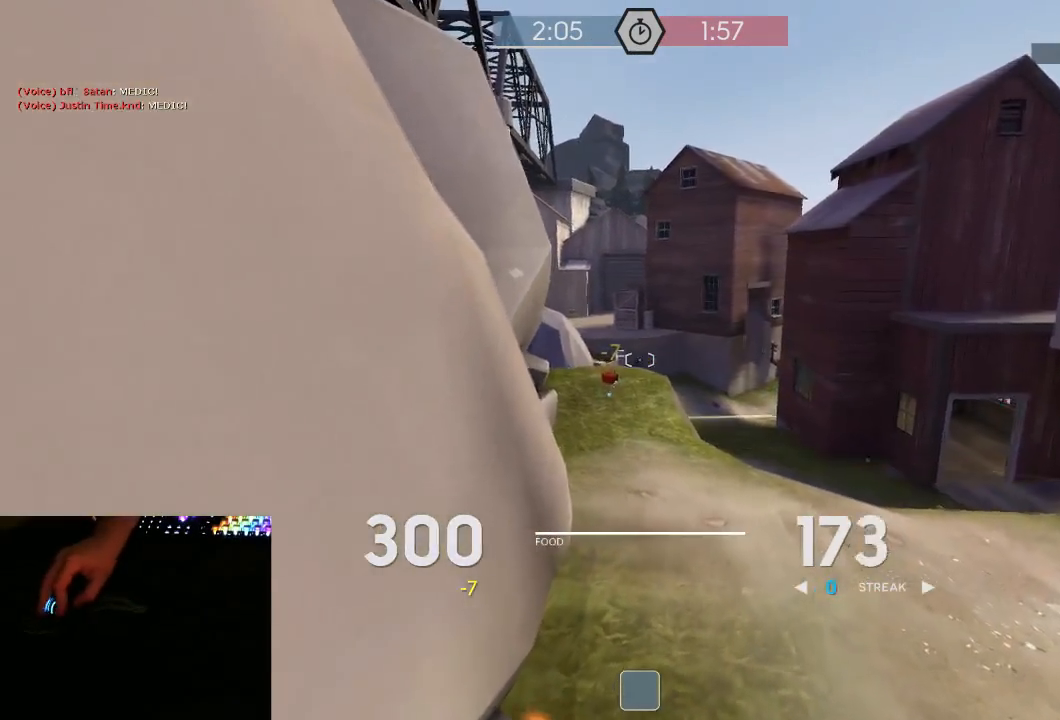
{"keys": ["a", "w"], "mouse": ["left", "mb5"], "events": [[267, "a", "down"], [317, "d", "up"], [417, "w", "down"]]}
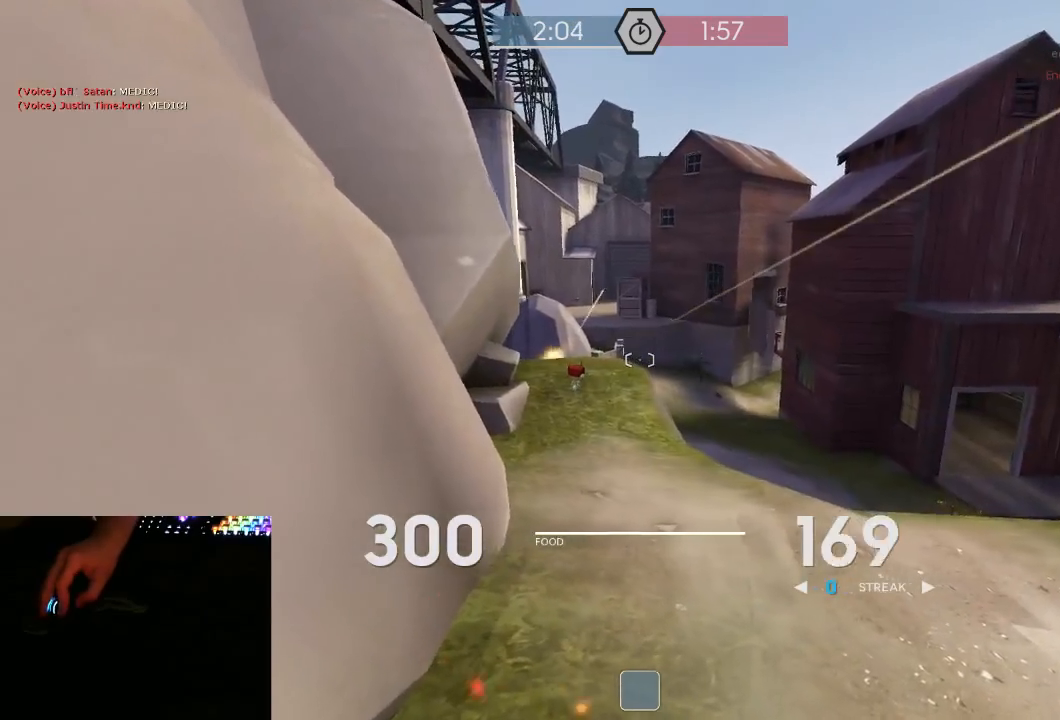
{"keys": ["a"], "mouse": ["left", "mb5"], "events": [[150, "a", "up"], [150, "d", "down"], [200, "w", "up"], [367, "a", "down"], [400, "d", "up"]]}
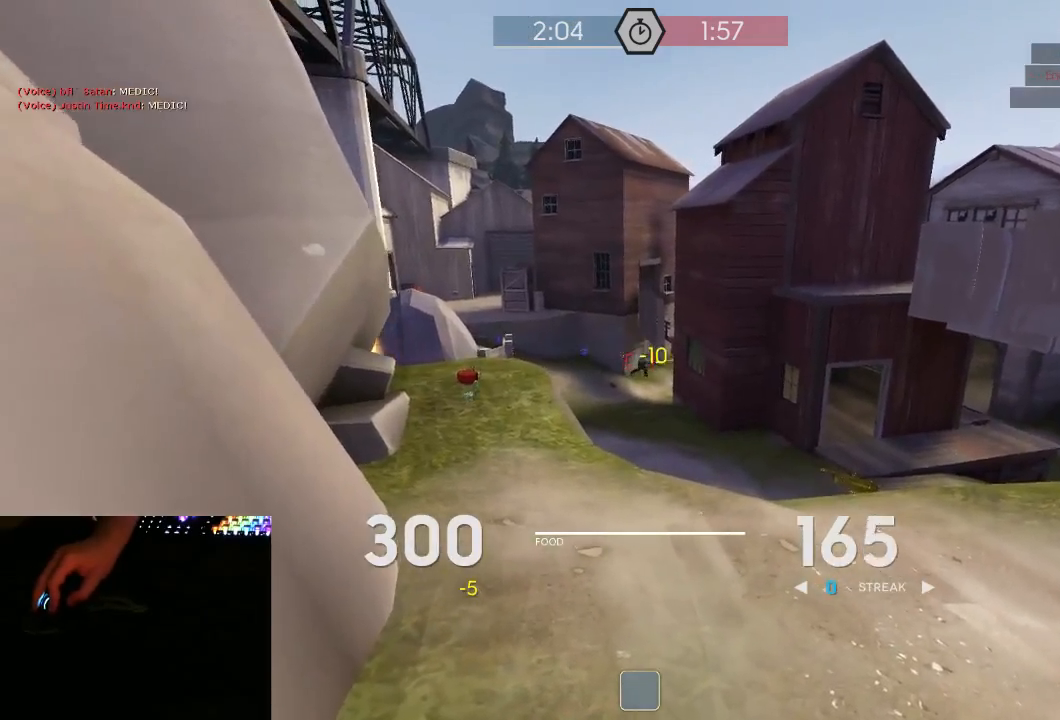
{"keys": ["a"], "mouse": ["left", "mb5"], "events": [[17, "w", "down"], [50, "a", "up"], [83, "d", "down"], [150, "a", "down"], [150, "w", "up"], [183, "d", "up"], [267, "w", "down"], [433, "a", "up"], [500, "a", "down"], [500, "w", "up"]]}
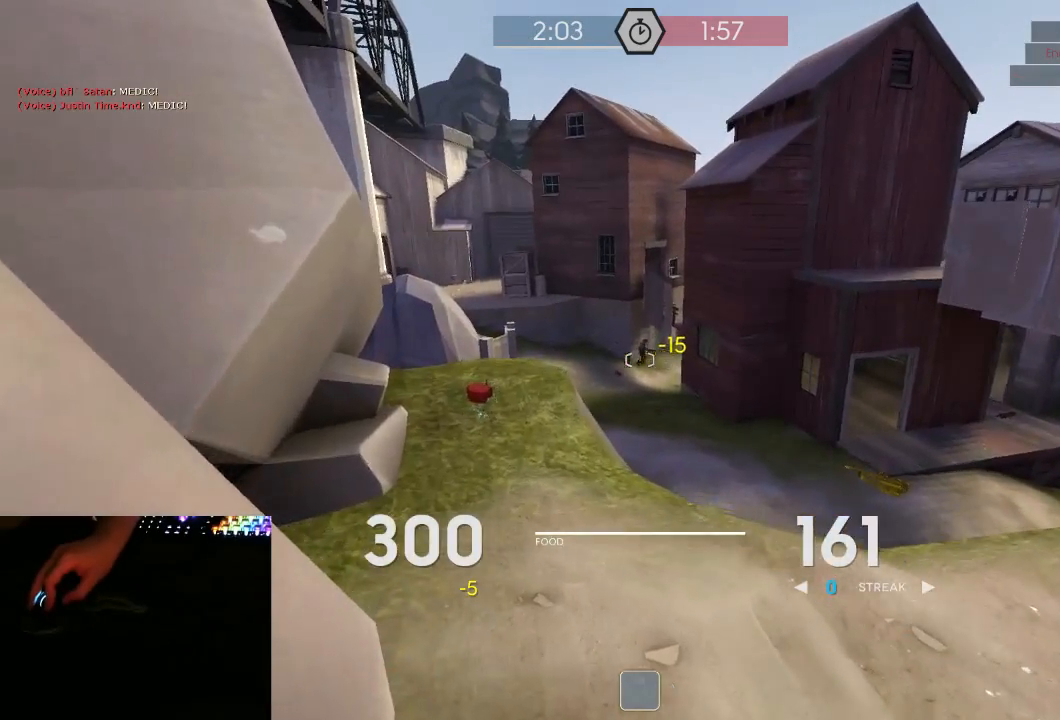
{"keys": ["a"], "mouse": ["left", "mb5"], "events": [[67, "d", "down"], [117, "a", "up"], [117, "w", "down"], [250, "a", "down"], [250, "d", "up"], [433, "a", "up"], [467, "a", "down"], [500, "w", "up"]]}
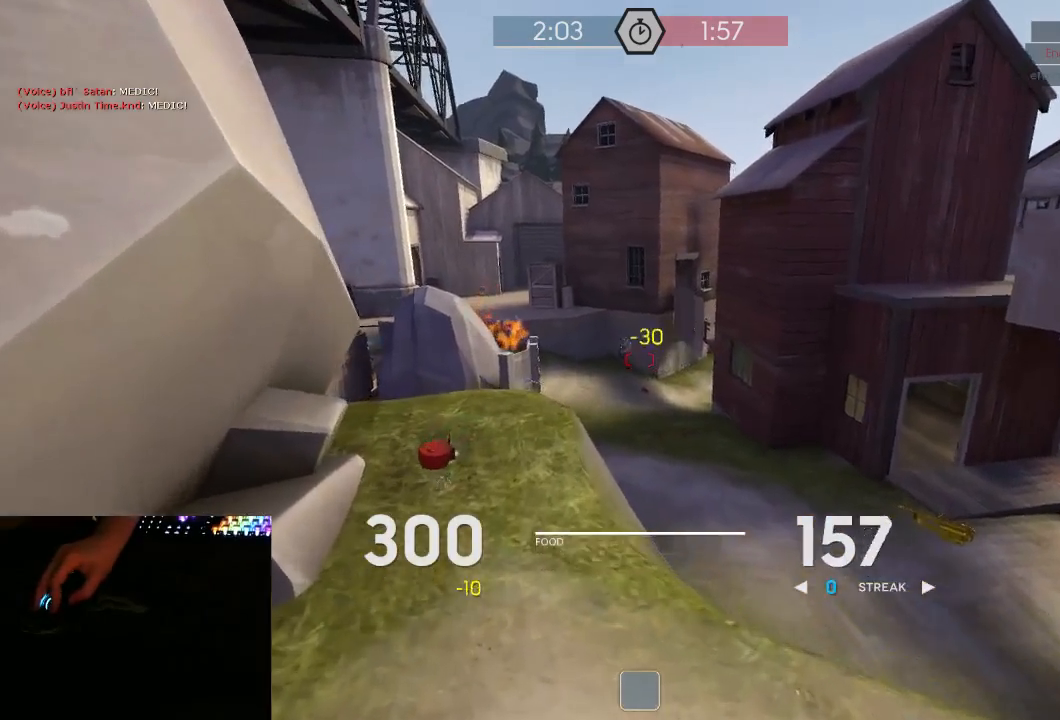
{"keys": ["s"], "mouse": ["left", "mb5"], "events": [[100, "d", "down"], [217, "a", "up"], [217, "d", "up"], [217, "s", "down"], [417, "a", "down"], [467, "a", "up"]]}
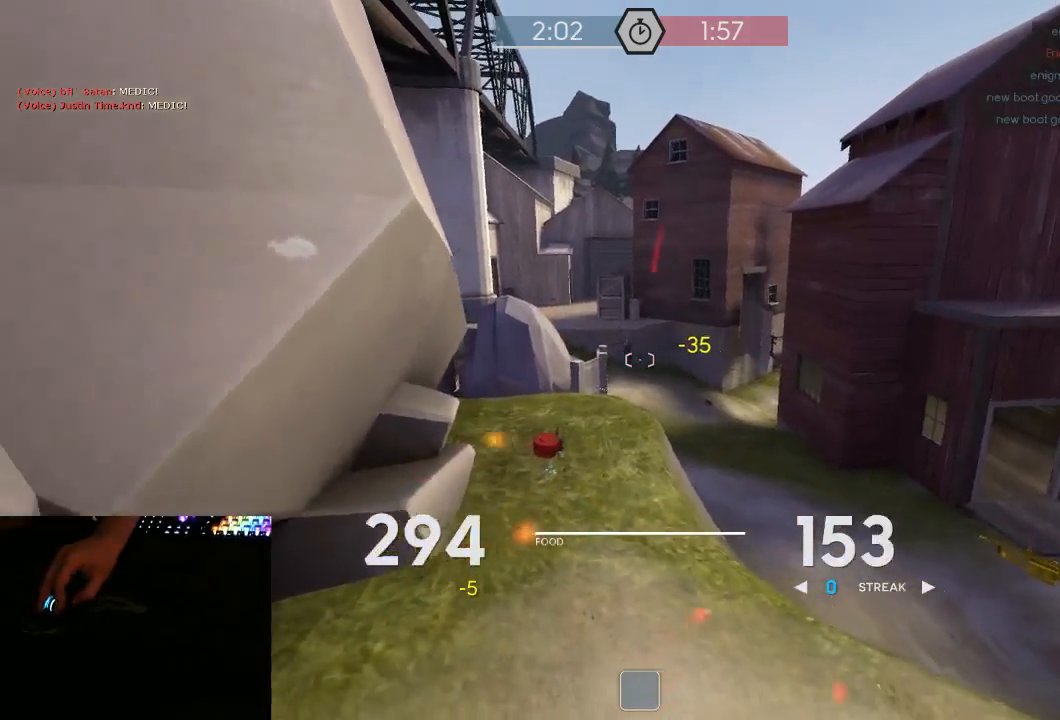
{"keys": ["d", "s"], "mouse": ["left", "mb5"], "events": [[283, "mouse_right", "down"], [417, "mouse_right", "up"], [450, "d", "down"]]}
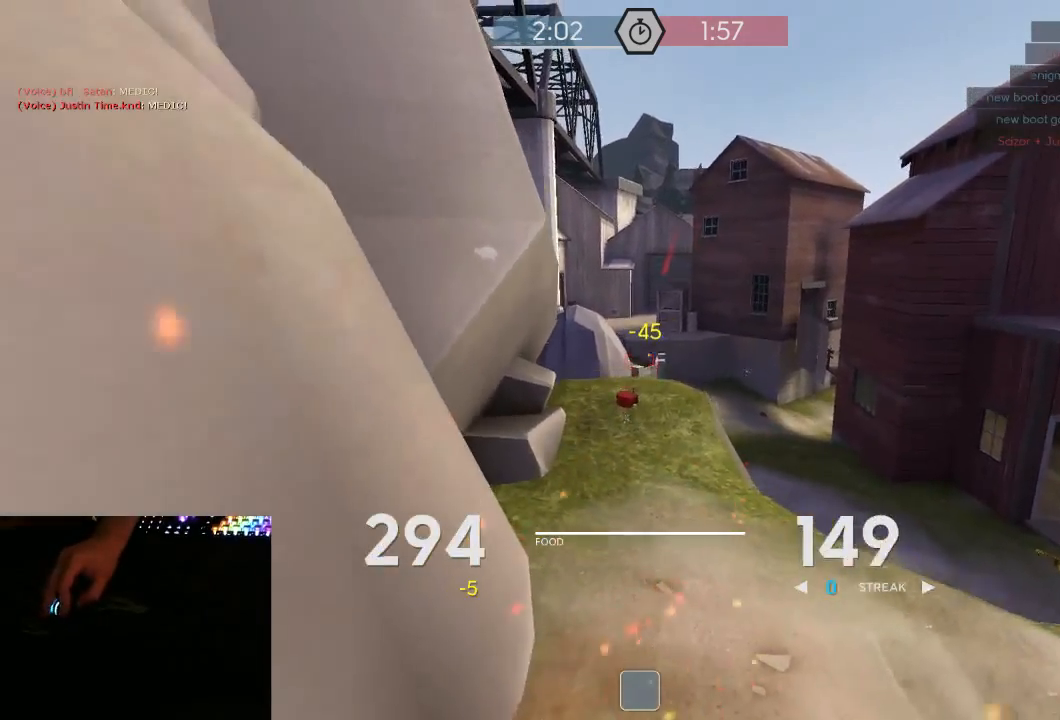
{"keys": ["a", "s"], "mouse": ["left", "mb5"], "events": [[417, "a", "down"], [483, "d", "up"]]}
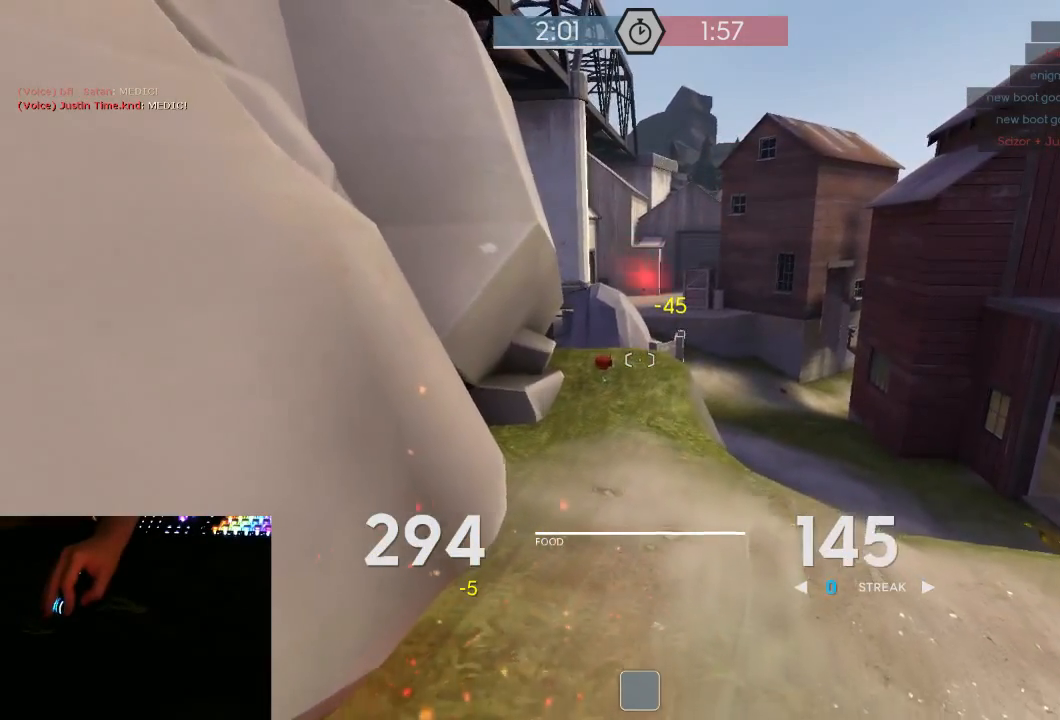
{"keys": ["d", "w"], "mouse": ["left", "mb5"], "events": [[17, "s", "up"], [133, "d", "down"], [133, "w", "down"], [167, "a", "up"]]}
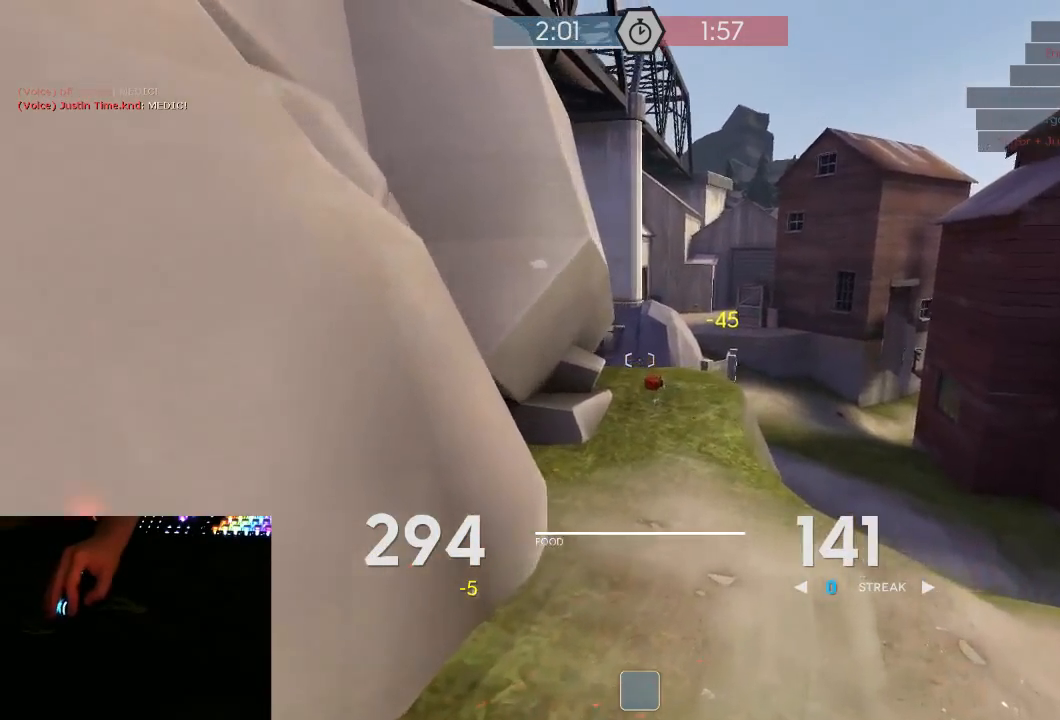
{"keys": ["d", "w"], "mouse": ["left", "mb5"], "events": [[300, "w", "up"], [367, "w", "down"]]}
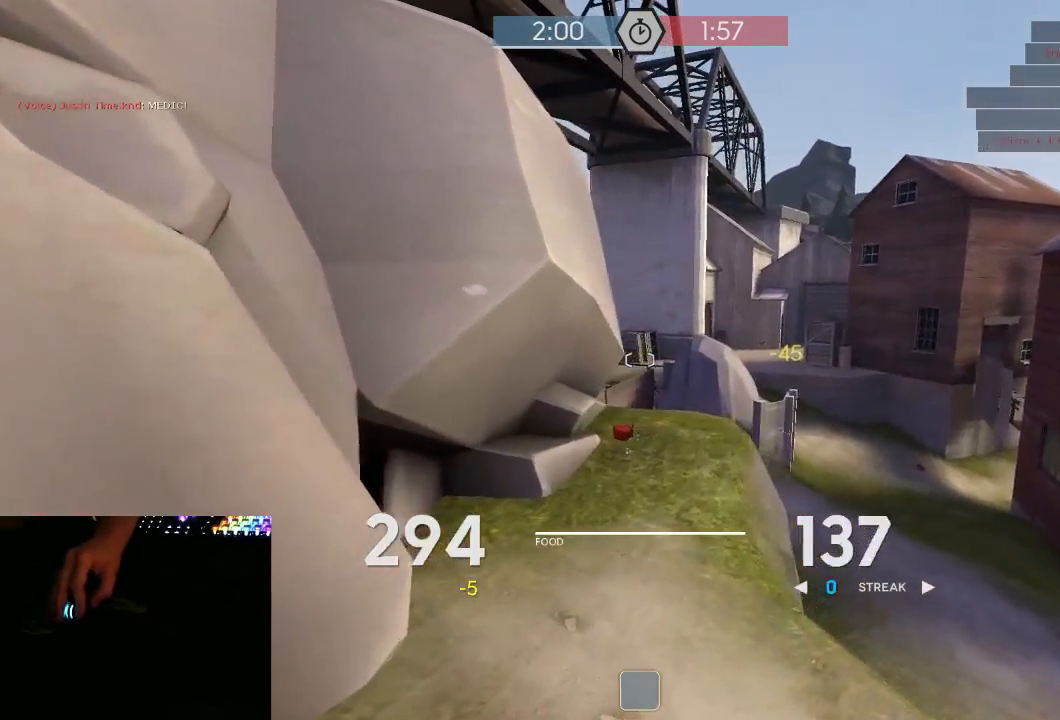
{"keys": ["d", "w"], "mouse": ["left", "mb5"], "events": []}
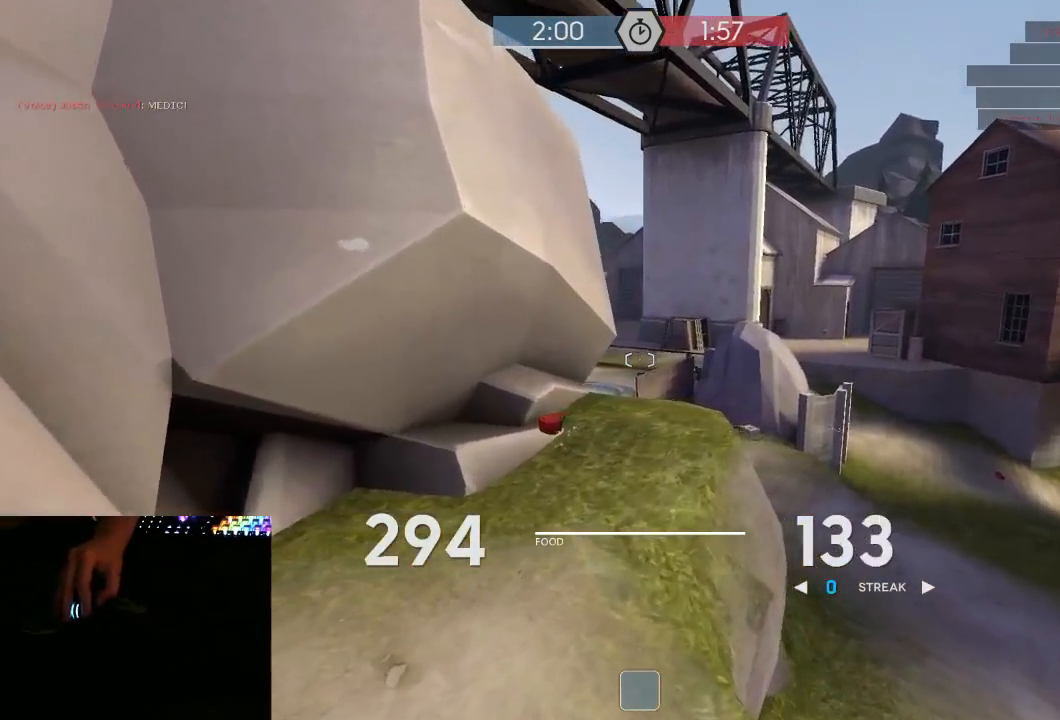
{"keys": ["w"], "mouse": ["left", "mb5"], "events": [[250, "a", "down"], [283, "d", "up"], [500, "a", "up"]]}